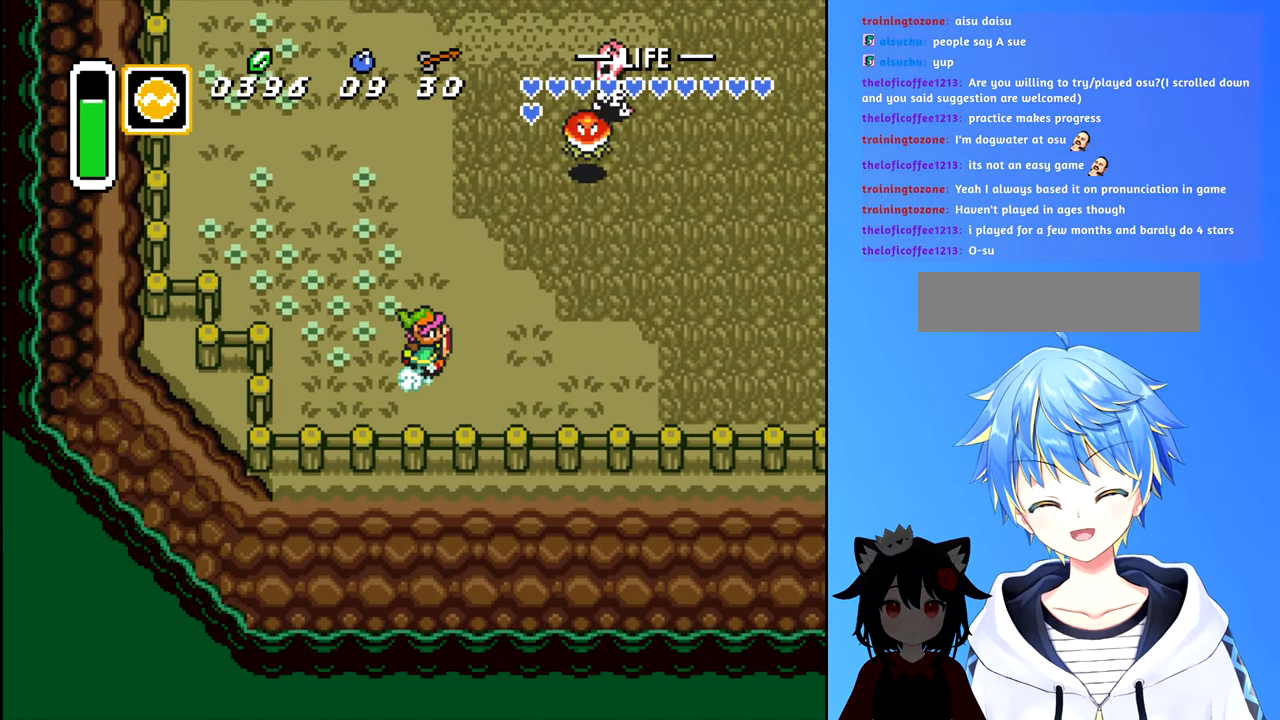
Gameplay with a controller (Nintendo layout); each line is a JSON object with the inputs held at the frame after it. "events" lists button and stick changes between this image and that frame as [ms after this image, input, new state], when the widget could be followed in between. Not read: L3 R3.
{"buttons": ["B", "DPAD_RIGHT"], "events": []}
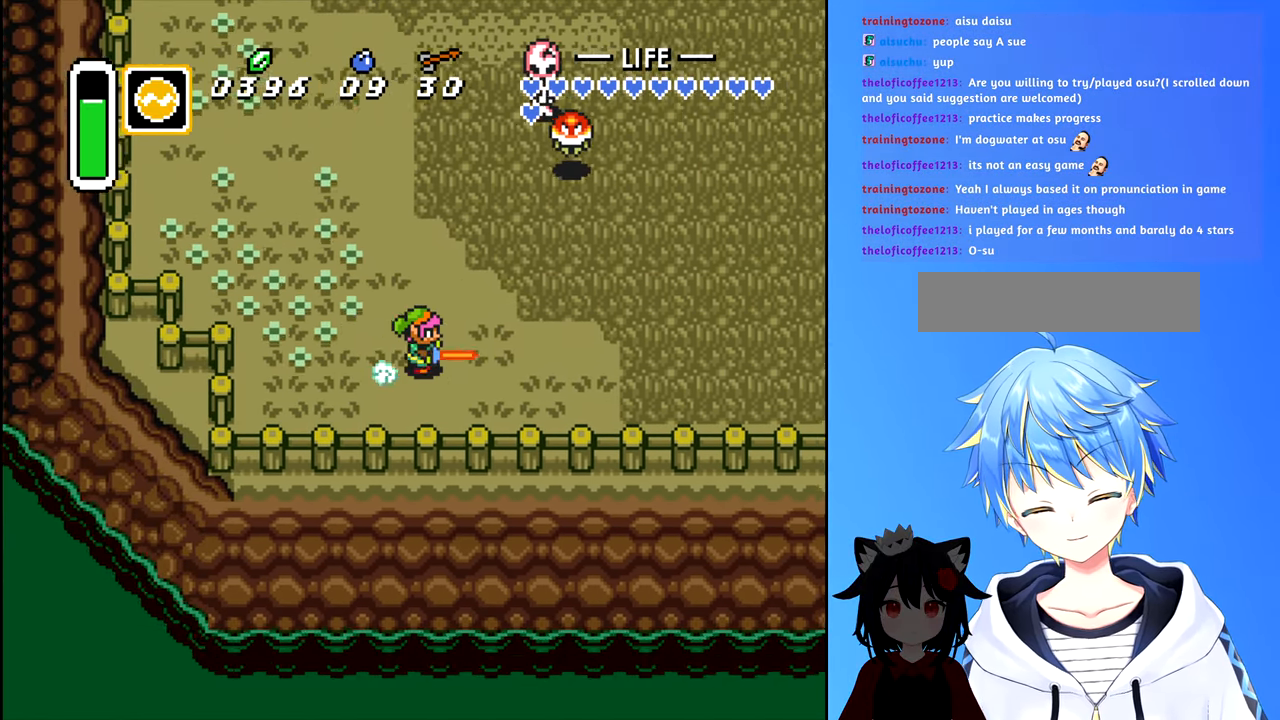
{"buttons": ["B", "DPAD_RIGHT"], "events": []}
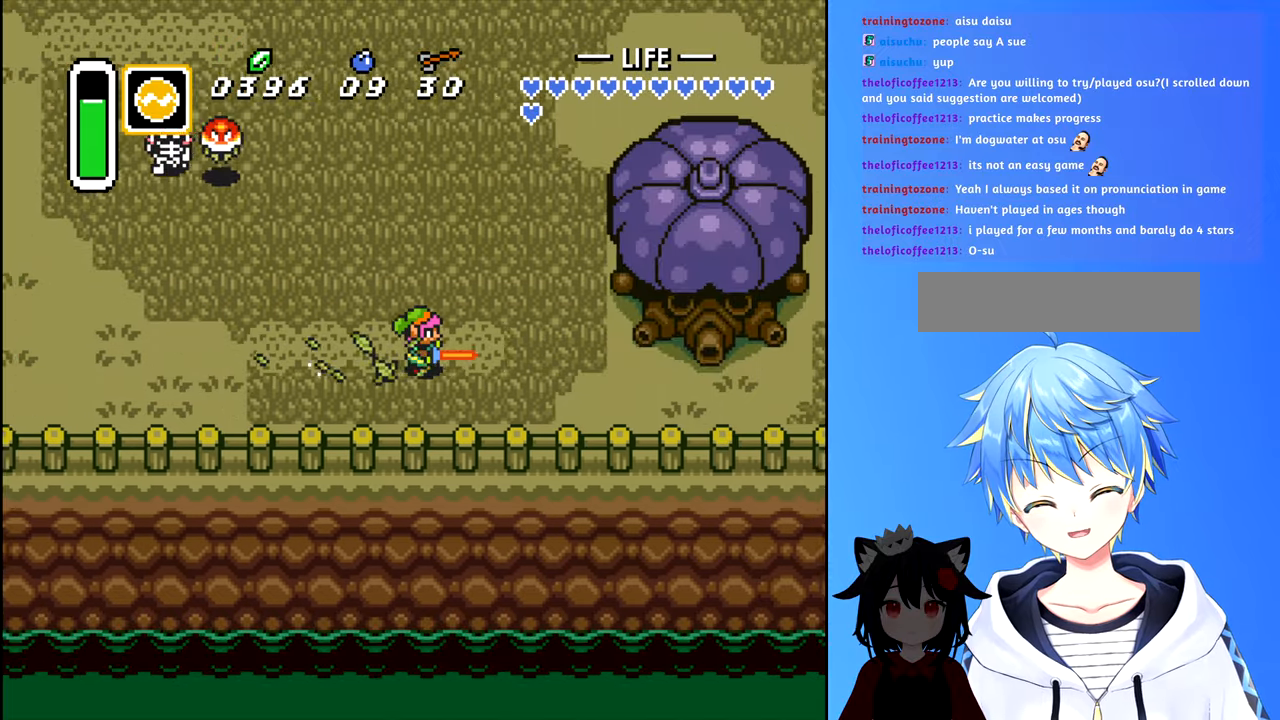
{"buttons": ["DPAD_RIGHT"], "events": [[334, "B", "up"]]}
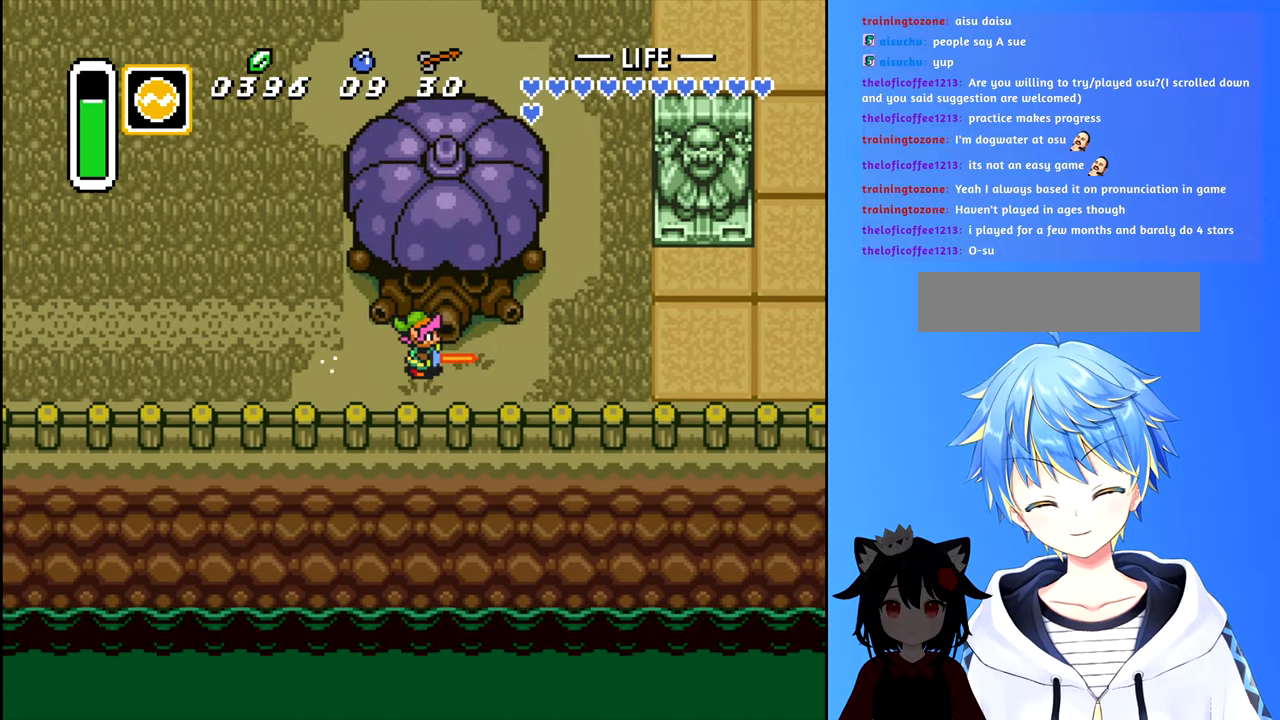
{"buttons": ["DPAD_RIGHT"], "events": []}
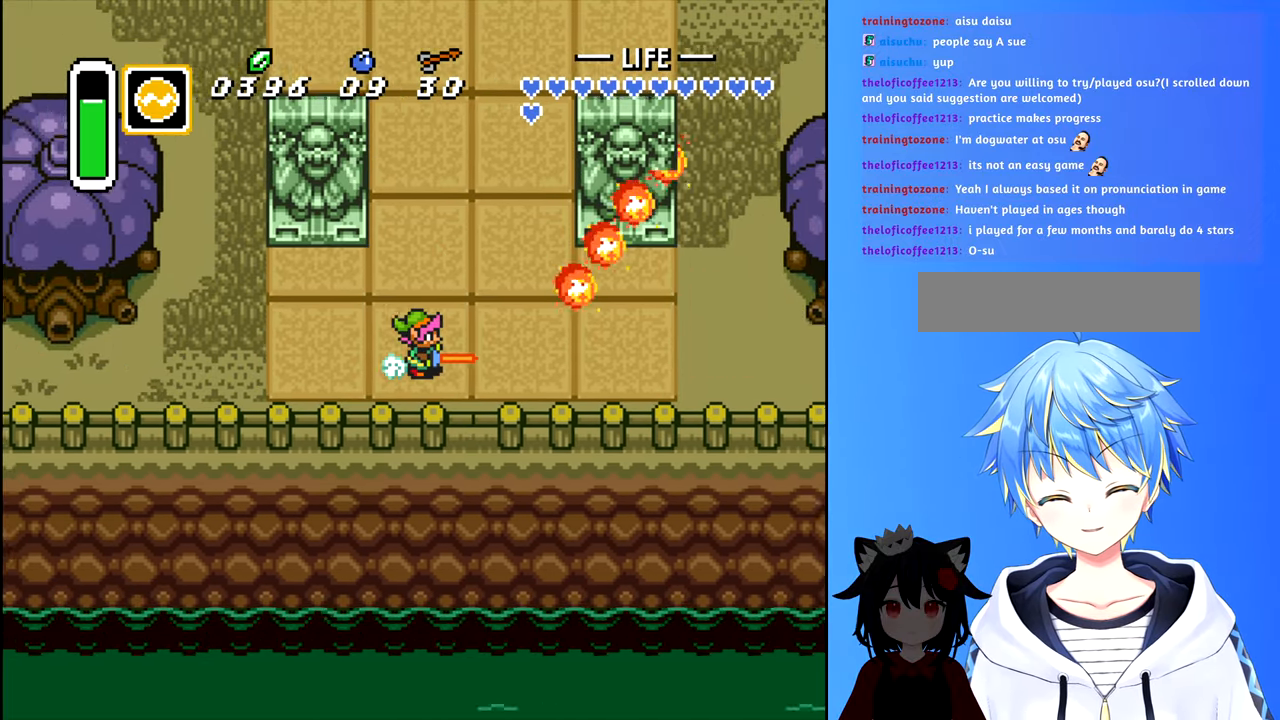
{"buttons": ["DPAD_RIGHT"], "events": []}
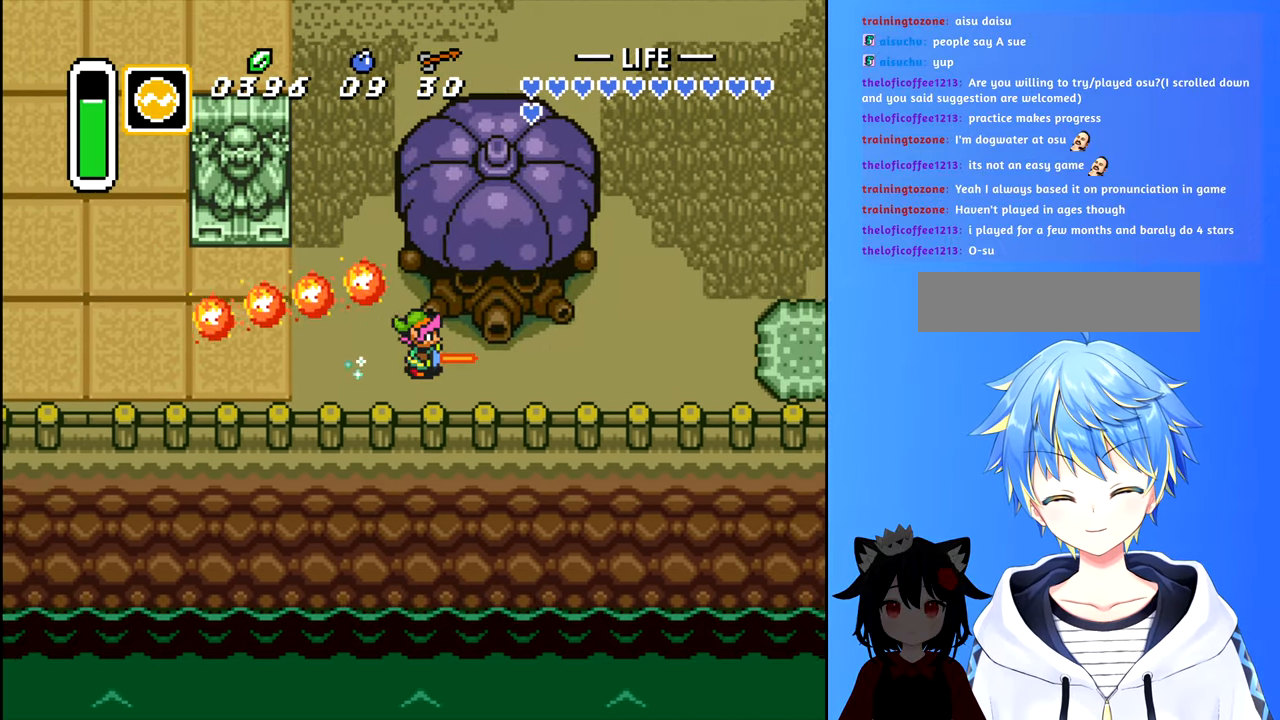
{"buttons": ["DPAD_RIGHT"], "events": []}
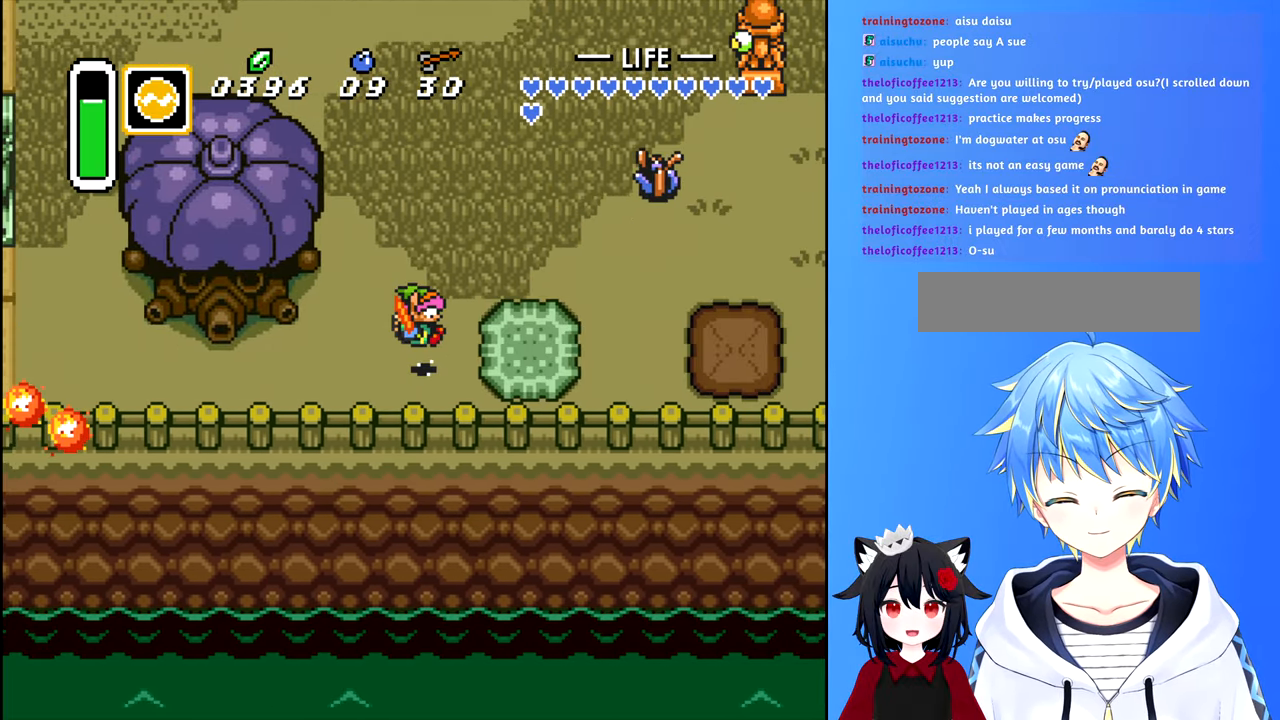
{"buttons": ["DPAD_RIGHT"], "events": [[17, "DPAD_UP", "down"], [50, "DPAD_RIGHT", "up"], [284, "DPAD_RIGHT", "down"], [284, "DPAD_UP", "up"]]}
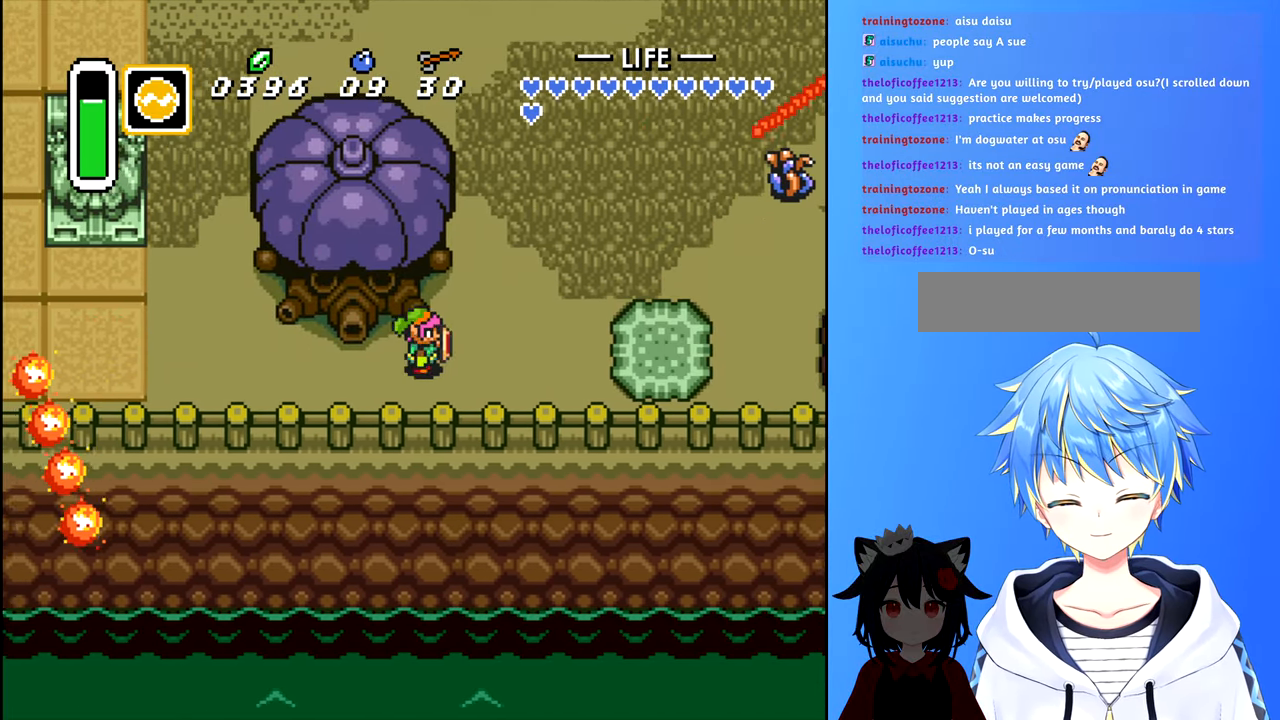
{"buttons": ["DPAD_RIGHT"], "events": []}